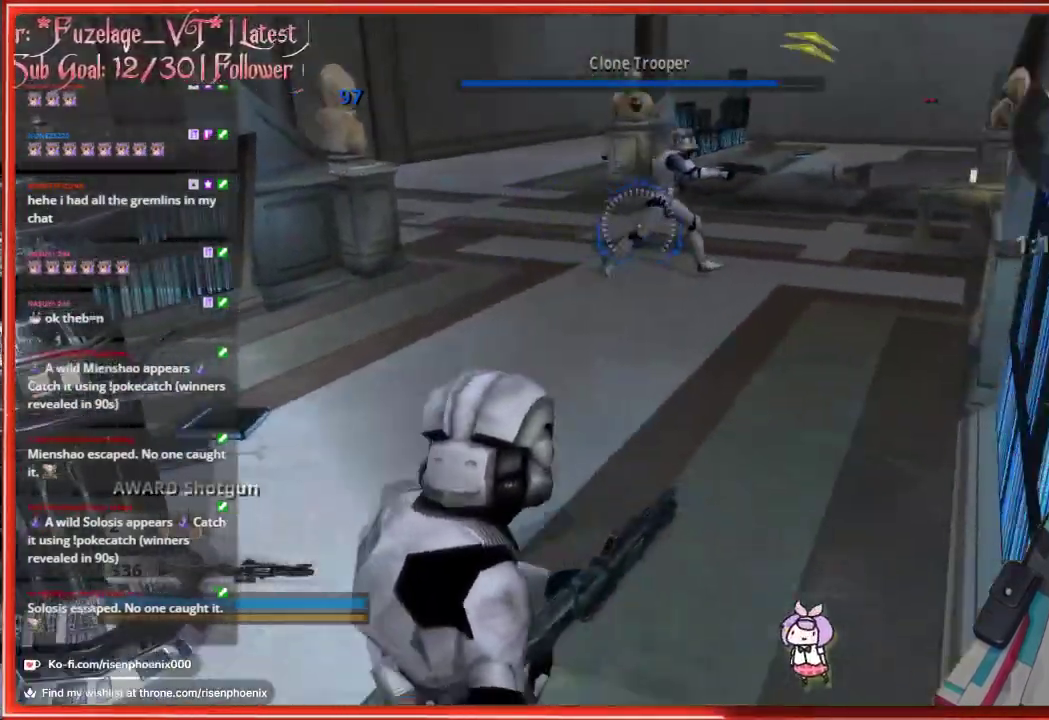
Gameplay with a controller (Xbox layout); each line is a JSON object with the inputs held at the frame after it. "events" lists button and stick changes between this image and that frame as [ms after this image, input, new state], when the widget could be followed in between.
{"buttons": [], "left_stick": "down", "right_stick": "right", "events": [[167, "X", "down"], [267, "X", "up"], [500, "right_stick", "right"]]}
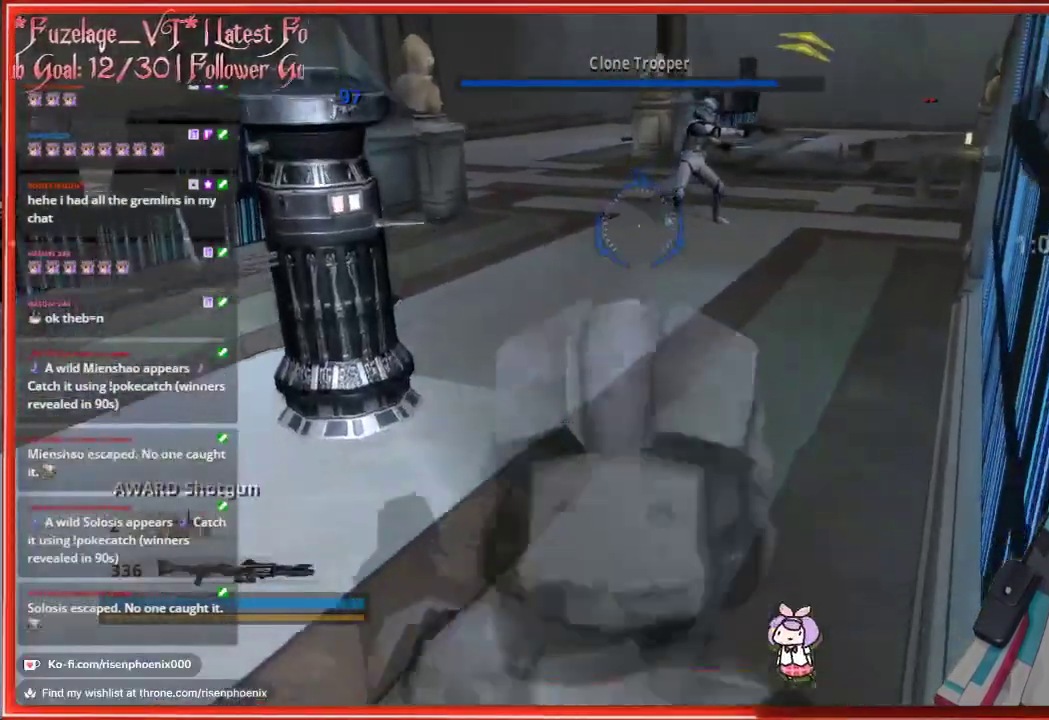
{"buttons": [], "left_stick": "down", "right_stick": "right", "events": []}
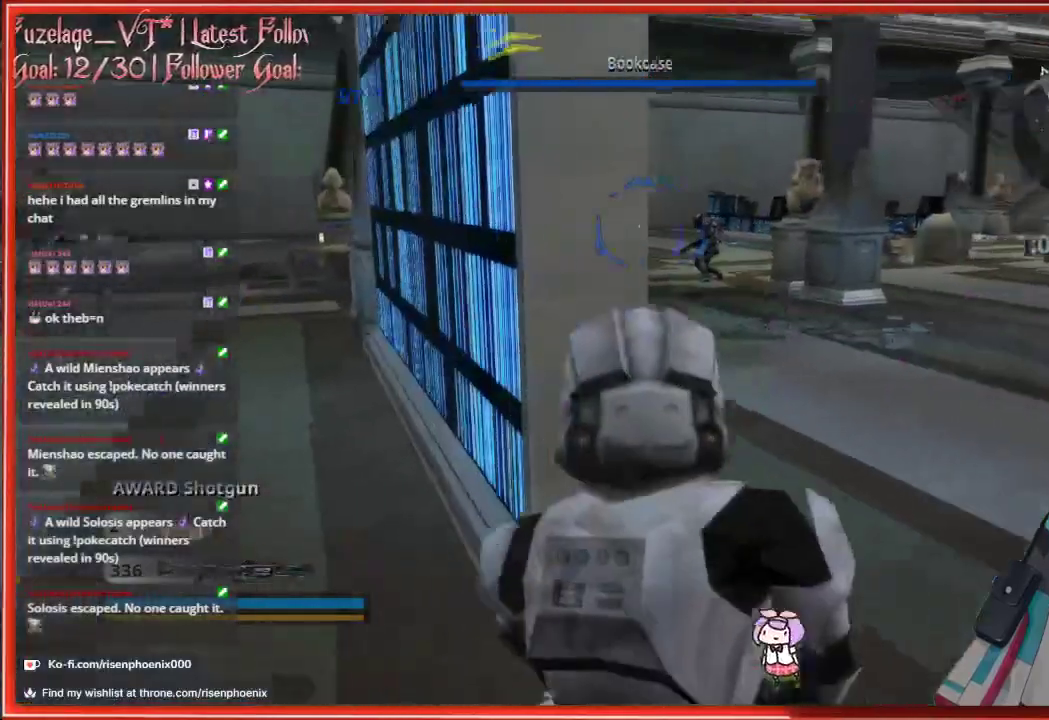
{"buttons": [], "left_stick": "center", "right_stick": "center", "events": [[50, "right_stick", "center"], [67, "left_stick", "right"], [200, "left_stick", "center"]]}
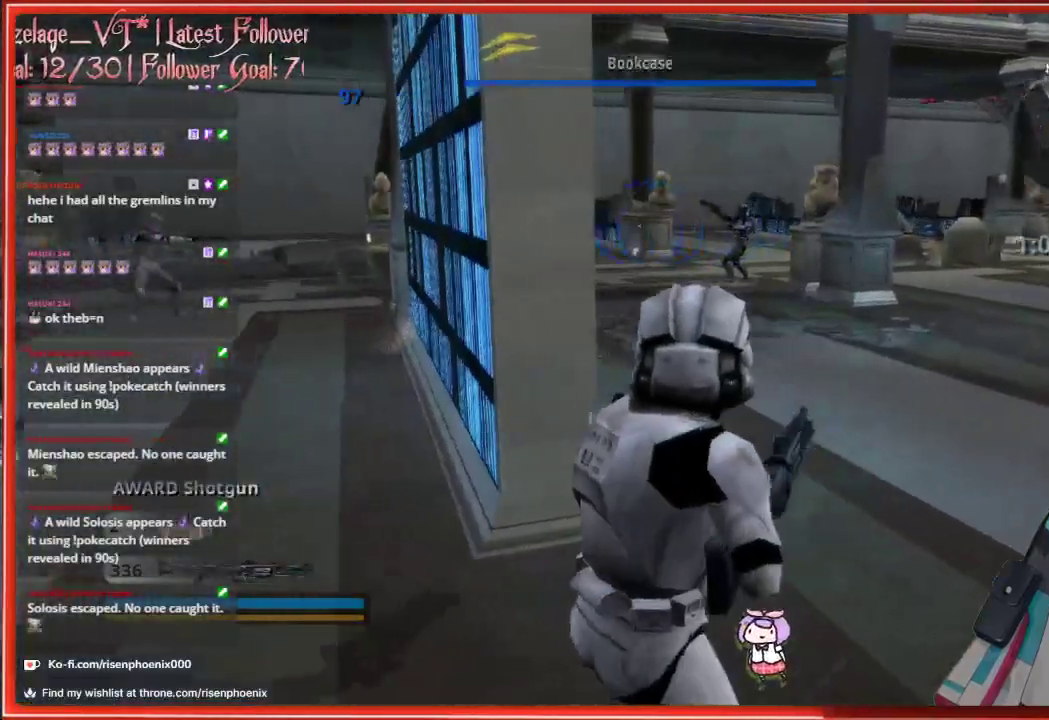
{"buttons": [], "left_stick": "center", "right_stick": "center", "events": [[17, "left_stick", "up"], [217, "R1", "down"], [250, "left_stick", "center"], [350, "R1", "up"]]}
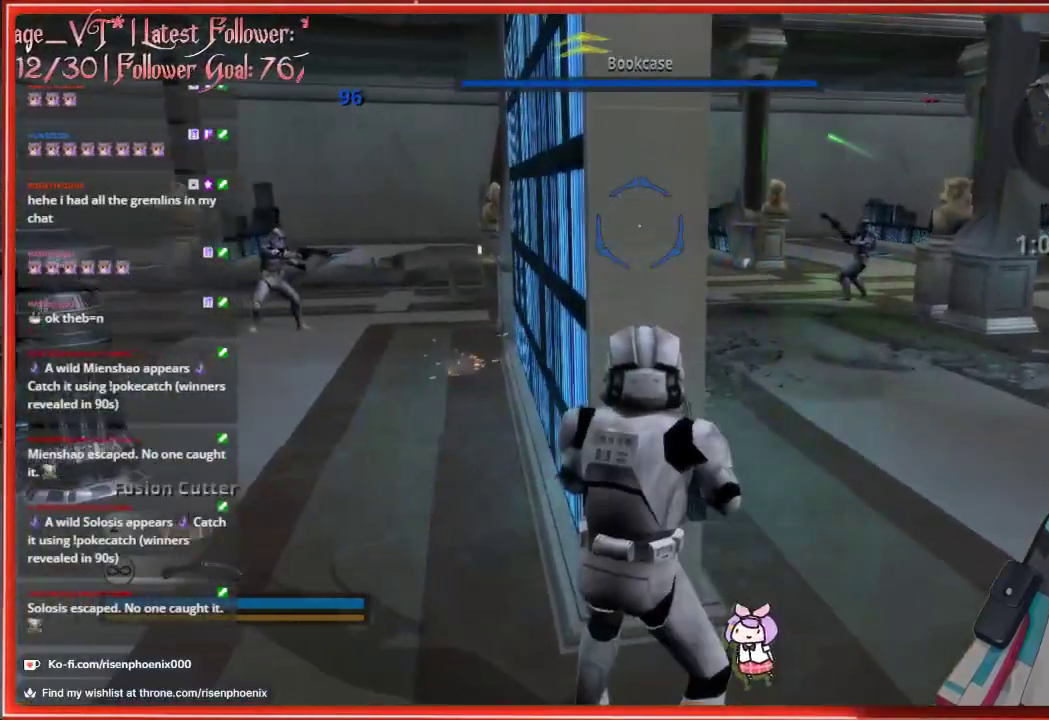
{"buttons": ["R2"], "left_stick": "center", "right_stick": "up-left", "events": [[200, "left_stick", "up-right"], [283, "right_stick", "up-left"], [350, "left_stick", "center"], [483, "R2", "down"]]}
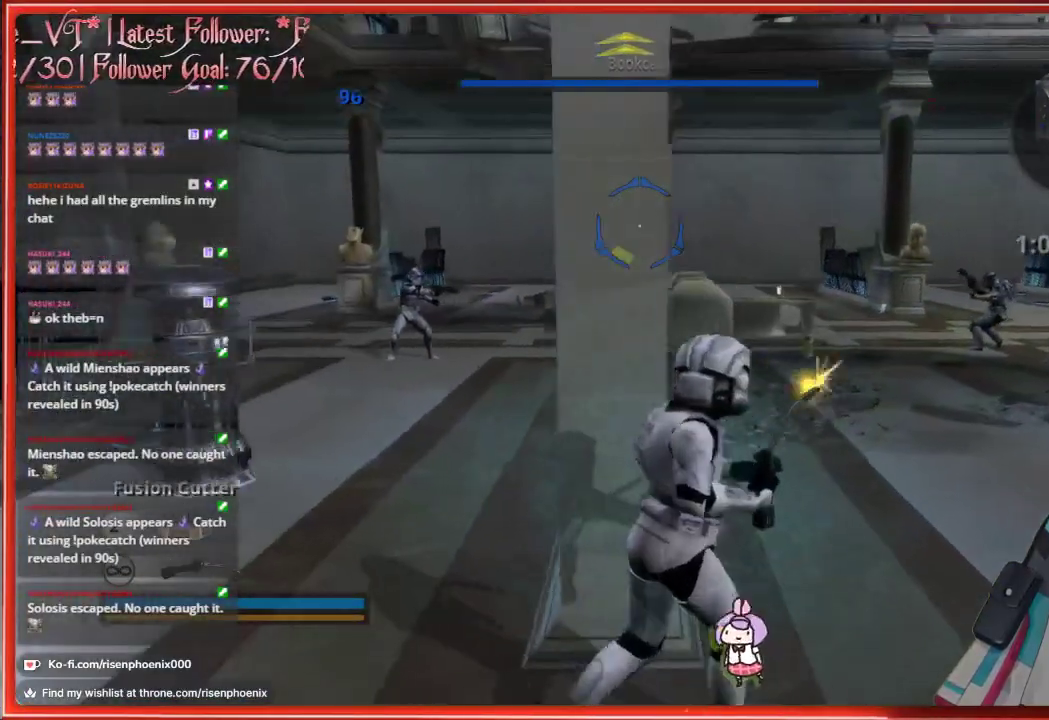
{"buttons": ["R2"], "left_stick": "center", "right_stick": "up", "events": [[233, "right_stick", "up"]]}
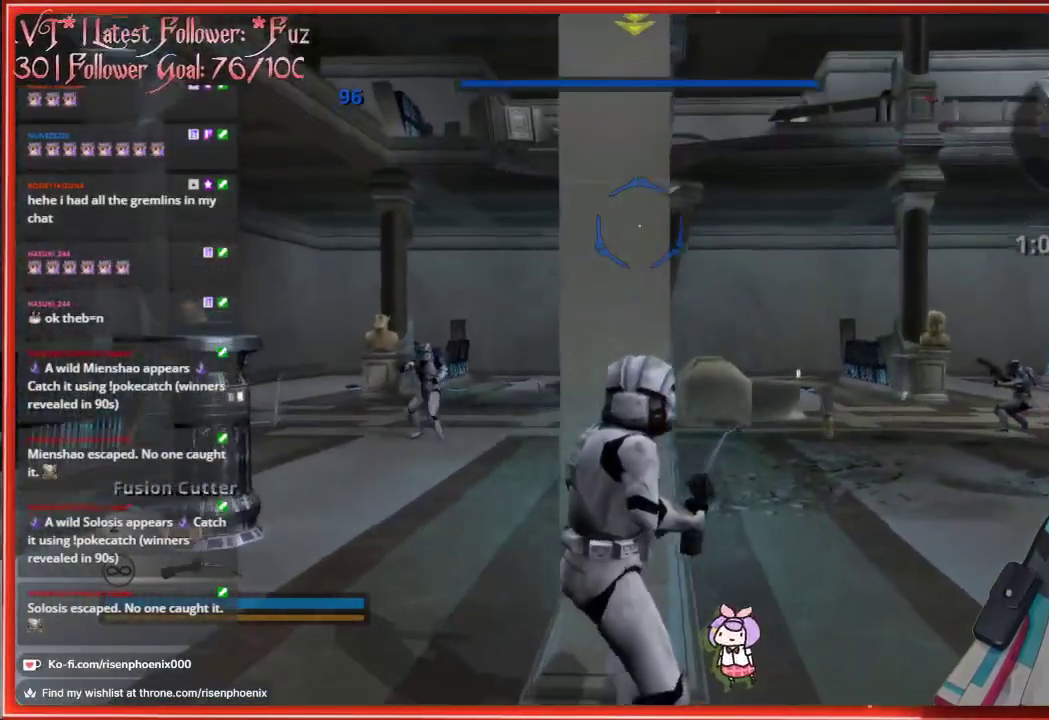
{"buttons": ["R2"], "left_stick": "center", "right_stick": "up", "events": []}
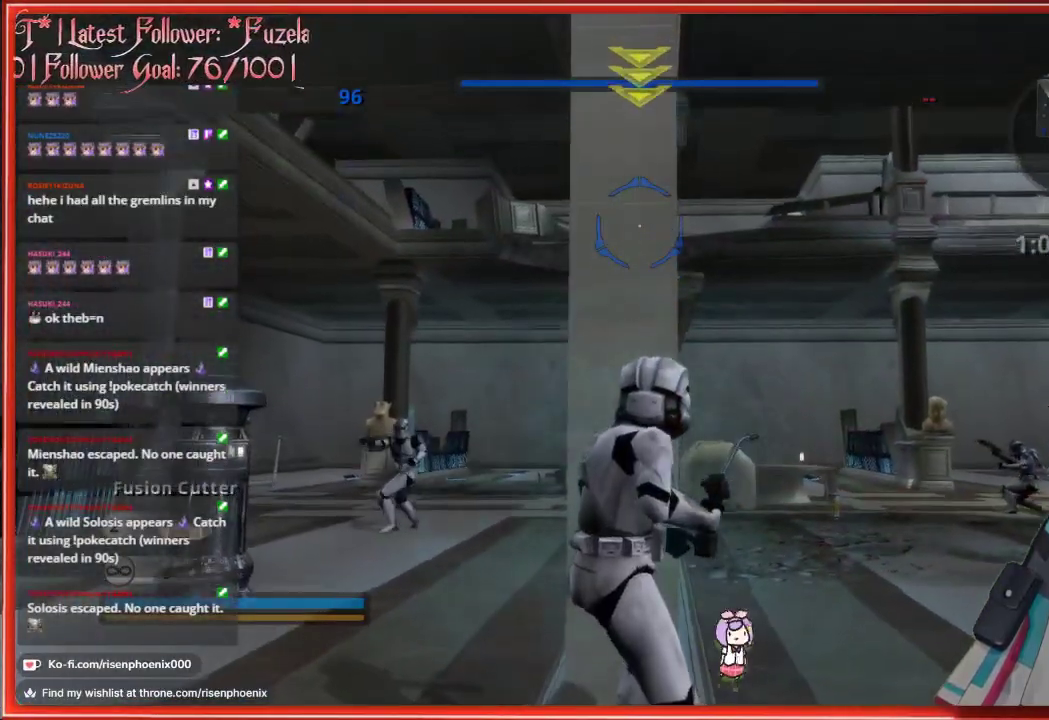
{"buttons": [], "left_stick": "center", "right_stick": "center", "events": [[117, "R2", "up"], [183, "right_stick", "center"]]}
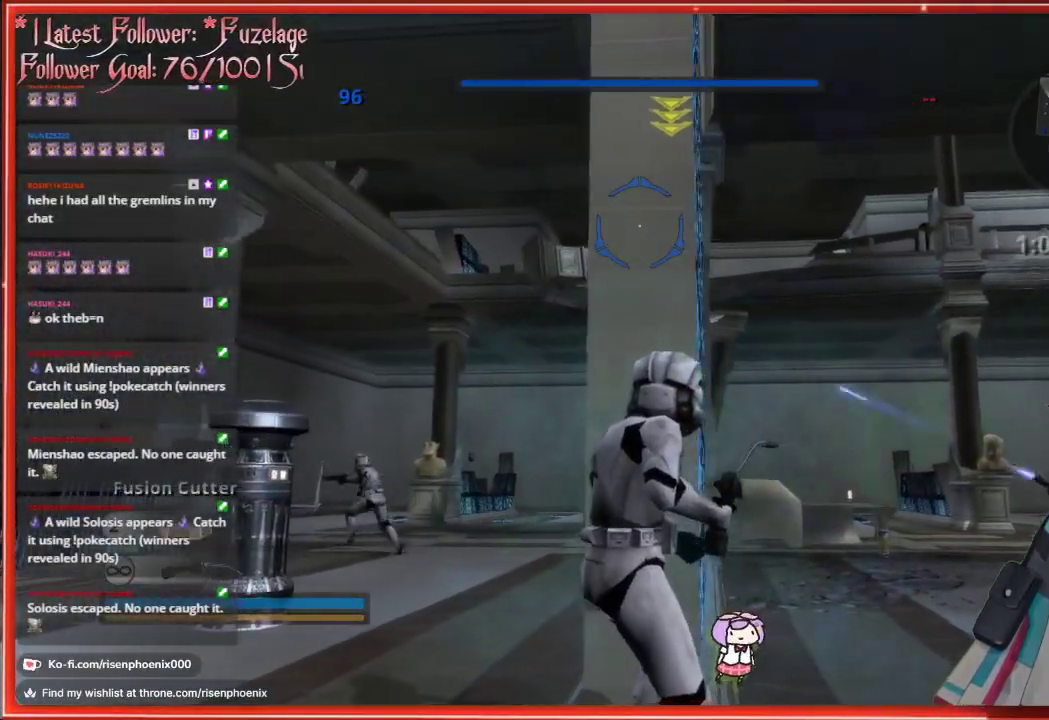
{"buttons": [], "left_stick": "center", "right_stick": "center", "events": []}
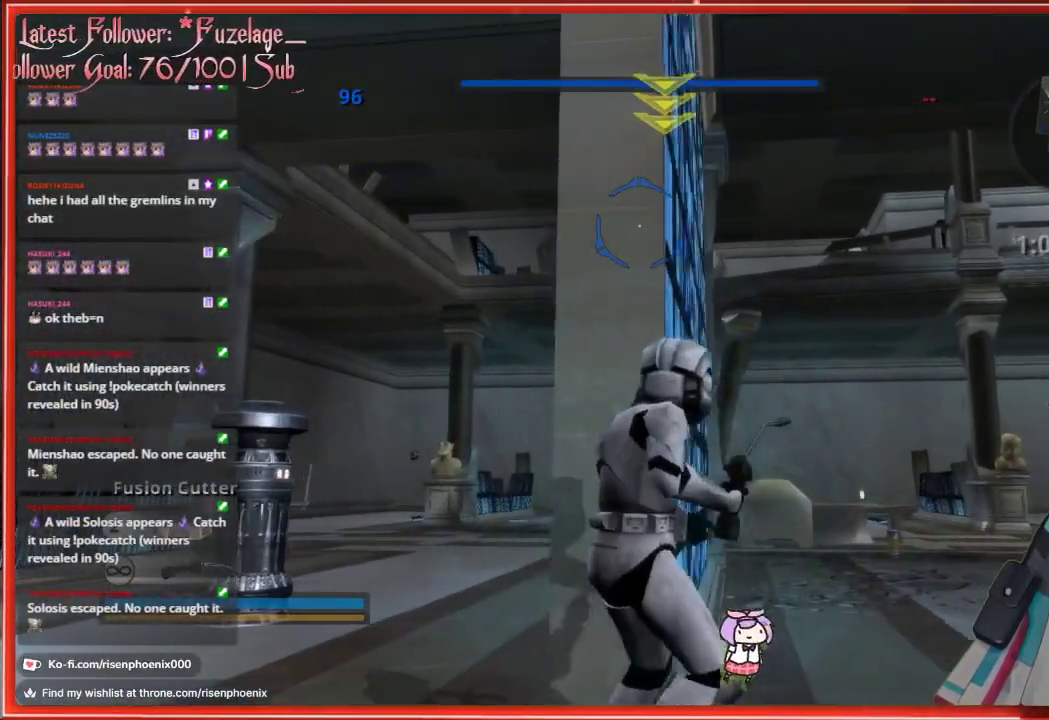
{"buttons": [], "left_stick": "center", "right_stick": "center", "events": [[383, "left_stick", "left"], [483, "left_stick", "center"]]}
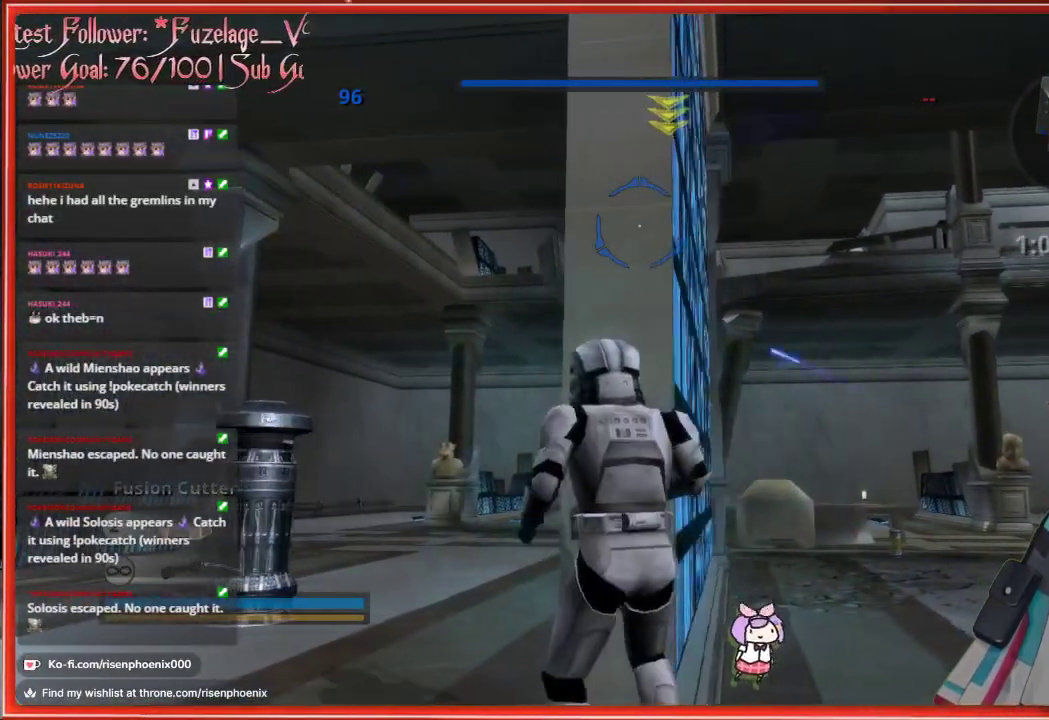
{"buttons": [], "left_stick": "center", "right_stick": "down", "events": [[133, "right_stick", "down"]]}
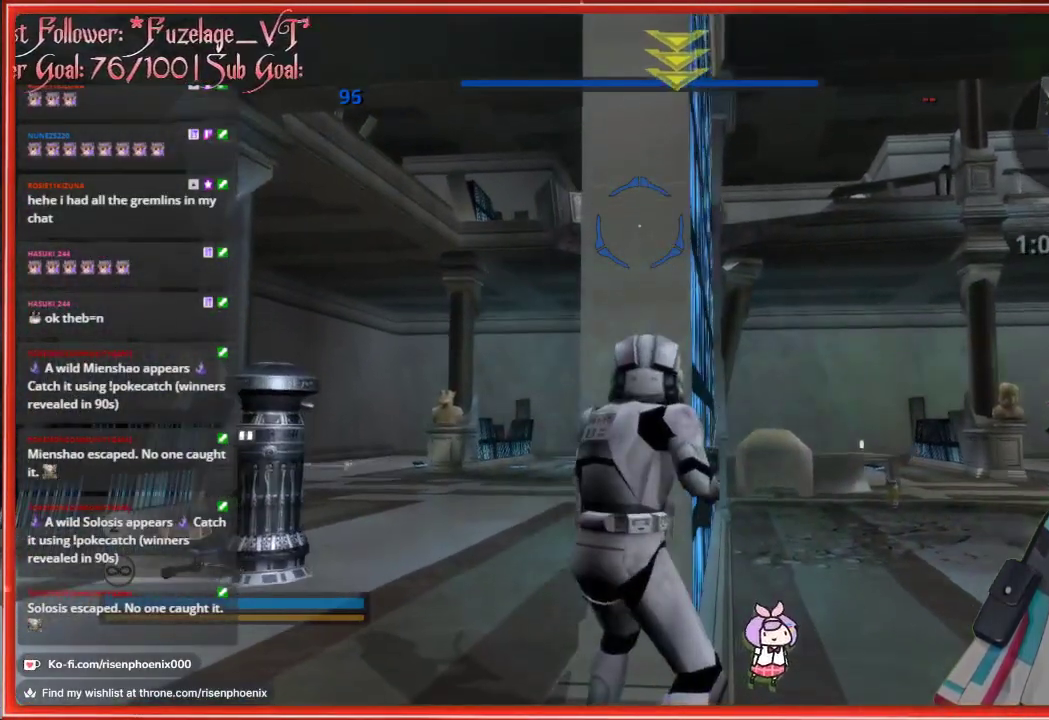
{"buttons": [], "left_stick": "center", "right_stick": "down-right", "events": [[183, "right_stick", "center"], [450, "right_stick", "down-right"]]}
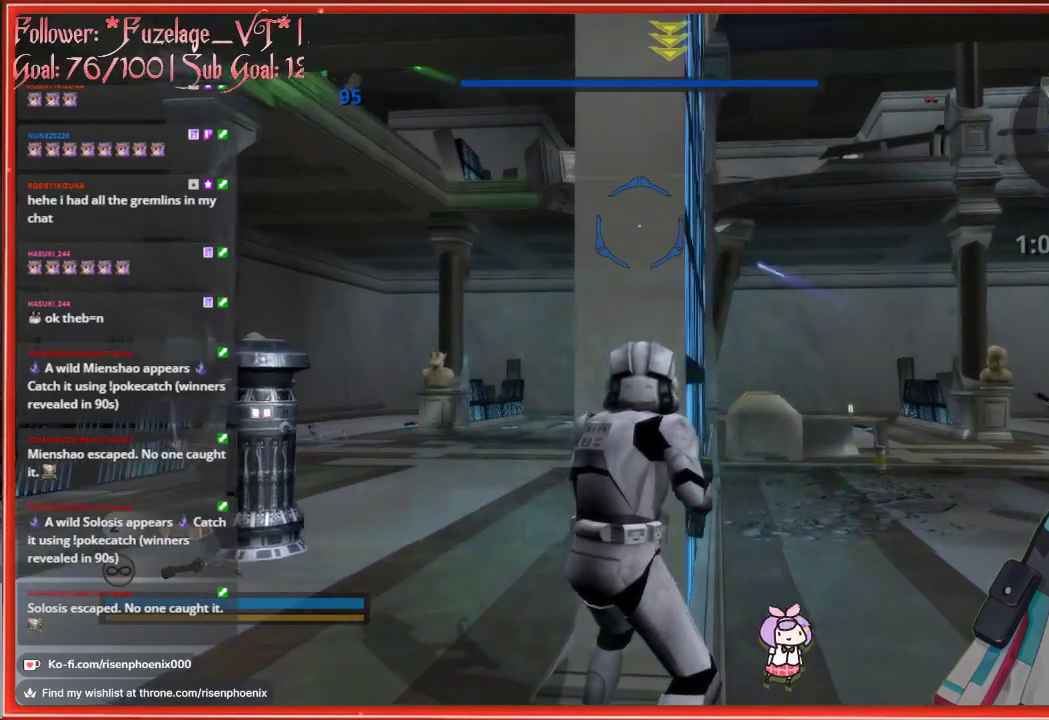
{"buttons": ["R2"], "left_stick": "center", "right_stick": "center", "events": [[200, "R2", "down"], [233, "right_stick", "center"]]}
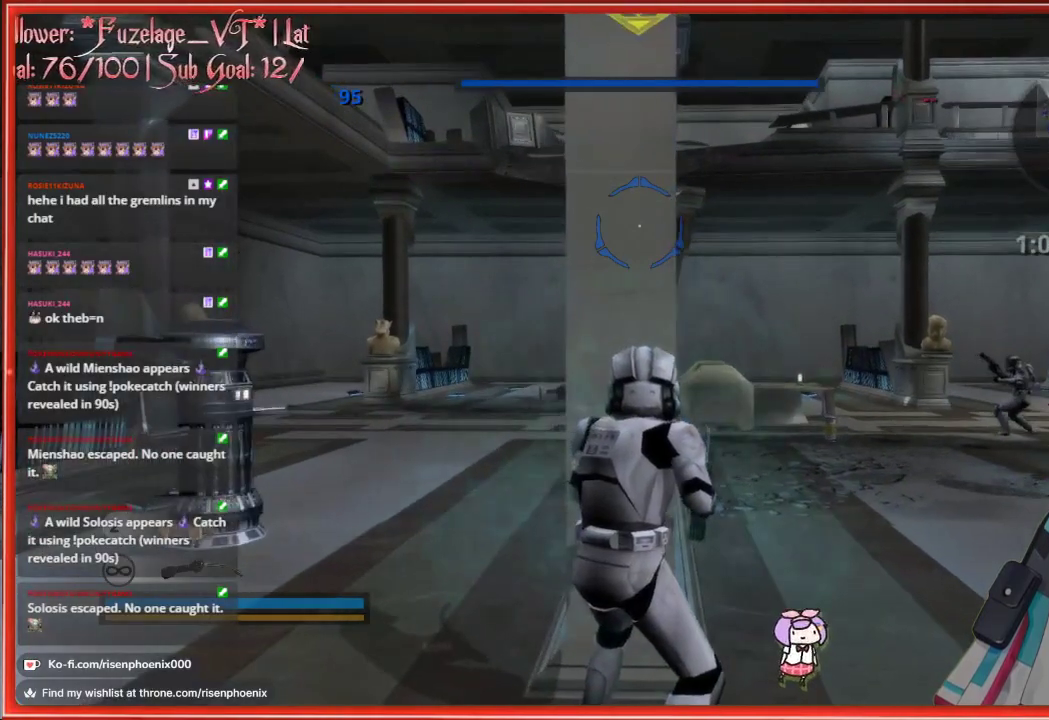
{"buttons": ["R2"], "left_stick": "center", "right_stick": "center", "events": []}
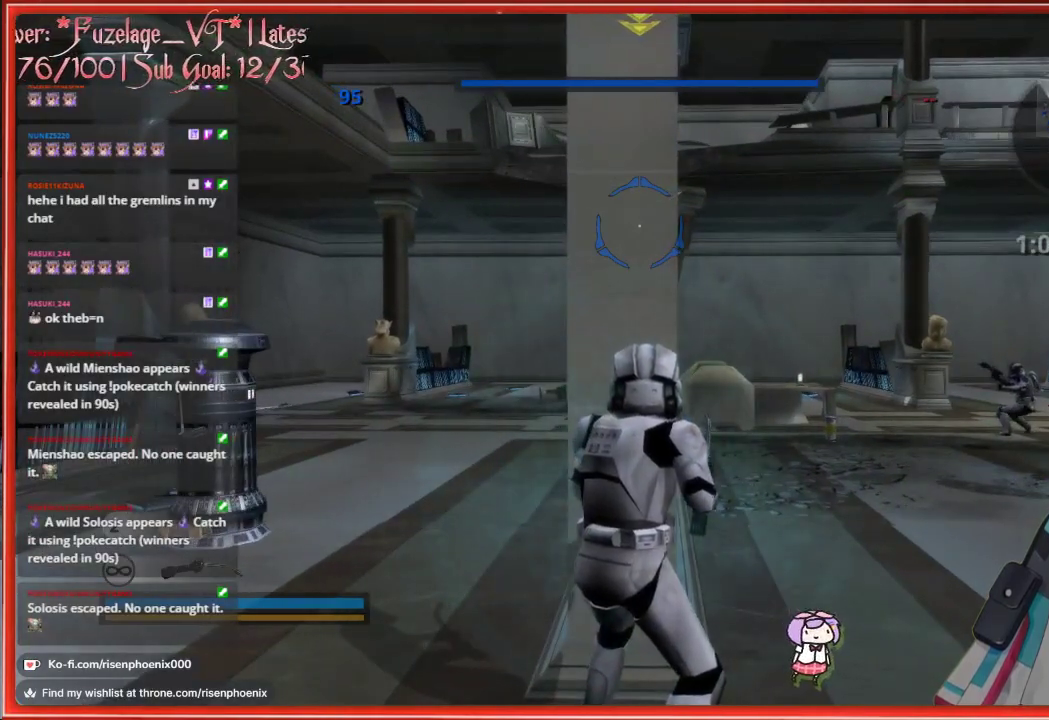
{"buttons": [], "left_stick": "center", "right_stick": "center", "events": [[367, "R2", "up"]]}
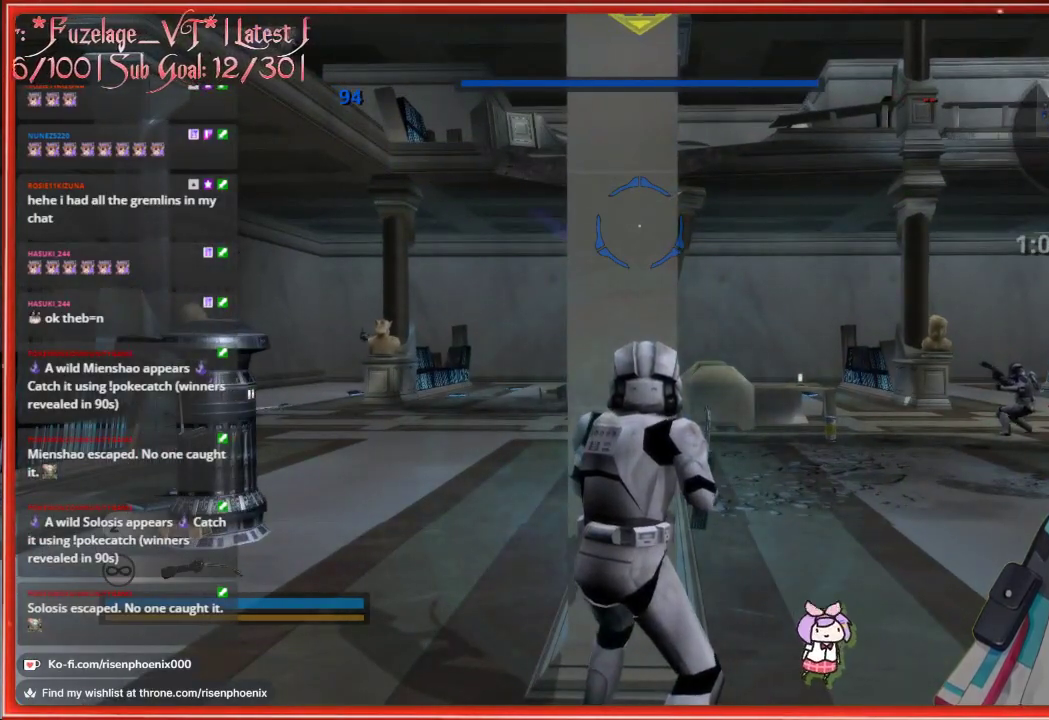
{"buttons": ["R2"], "left_stick": "center", "right_stick": "center", "events": [[383, "R2", "down"]]}
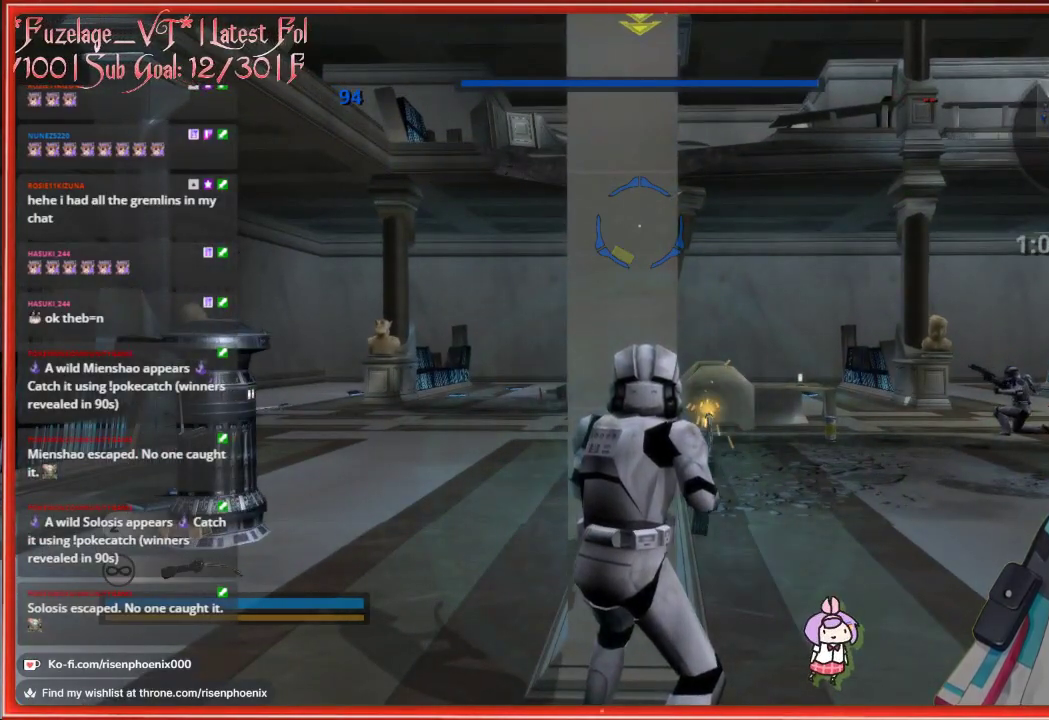
{"buttons": ["R1"], "left_stick": "center", "right_stick": "center", "events": [[233, "R2", "up"], [500, "R1", "down"]]}
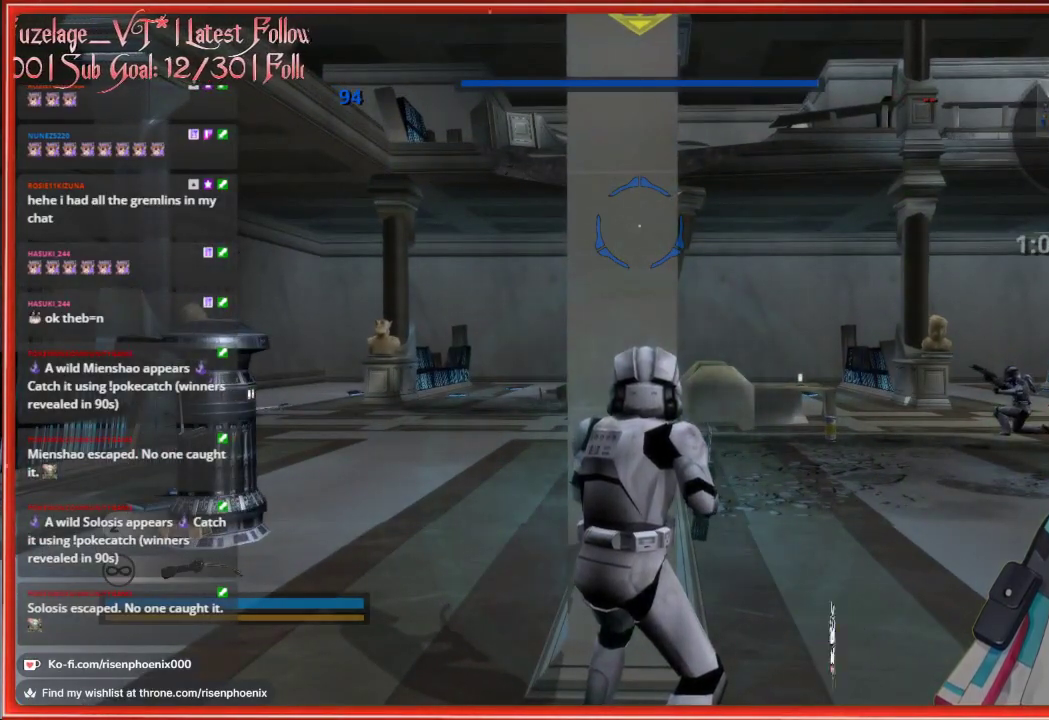
{"buttons": [], "left_stick": "center", "right_stick": "center", "events": [[117, "R1", "up"]]}
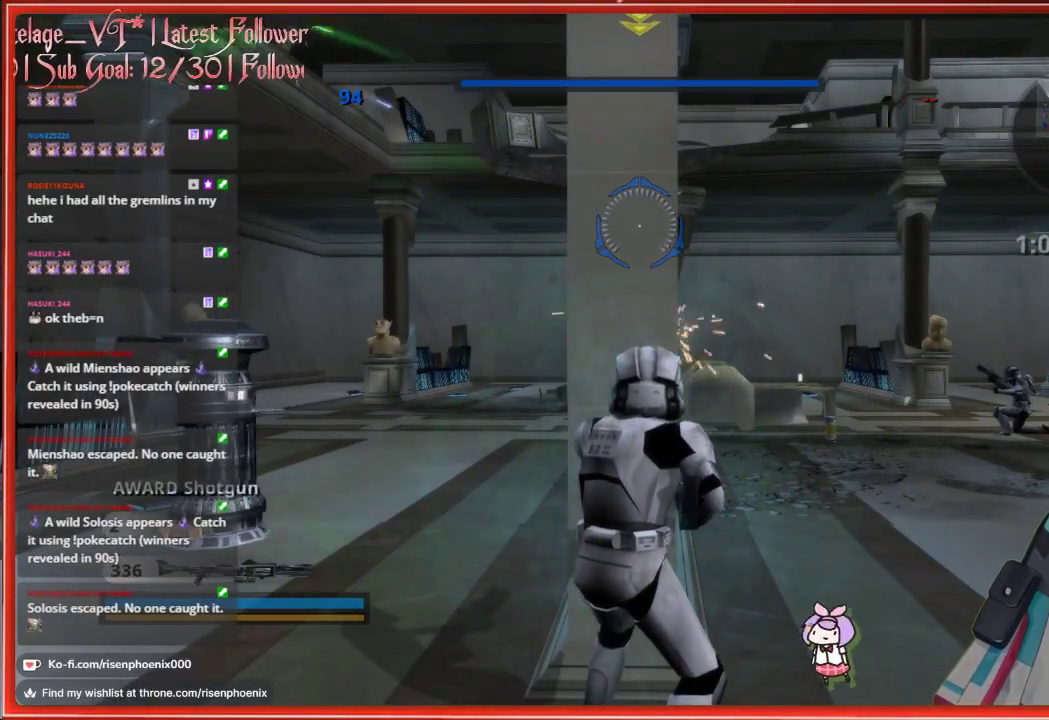
{"buttons": [], "left_stick": "center", "right_stick": "center", "events": [[317, "X", "down"], [433, "X", "up"]]}
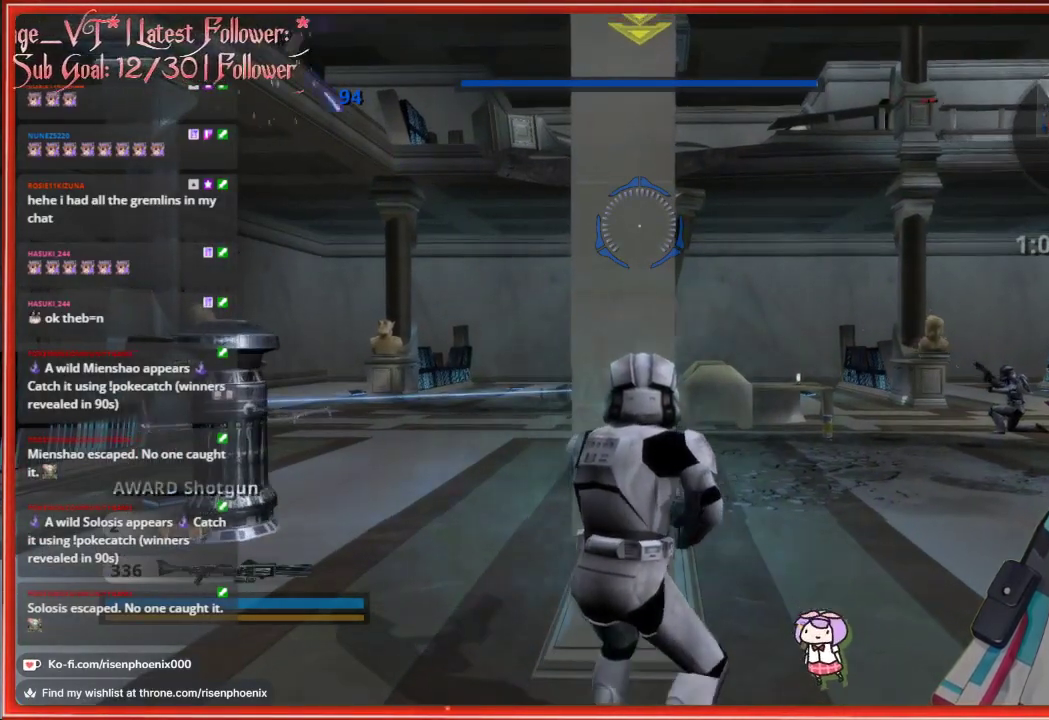
{"buttons": [], "left_stick": "center", "right_stick": "center", "events": [[167, "left_stick", "left"], [283, "left_stick", "center"]]}
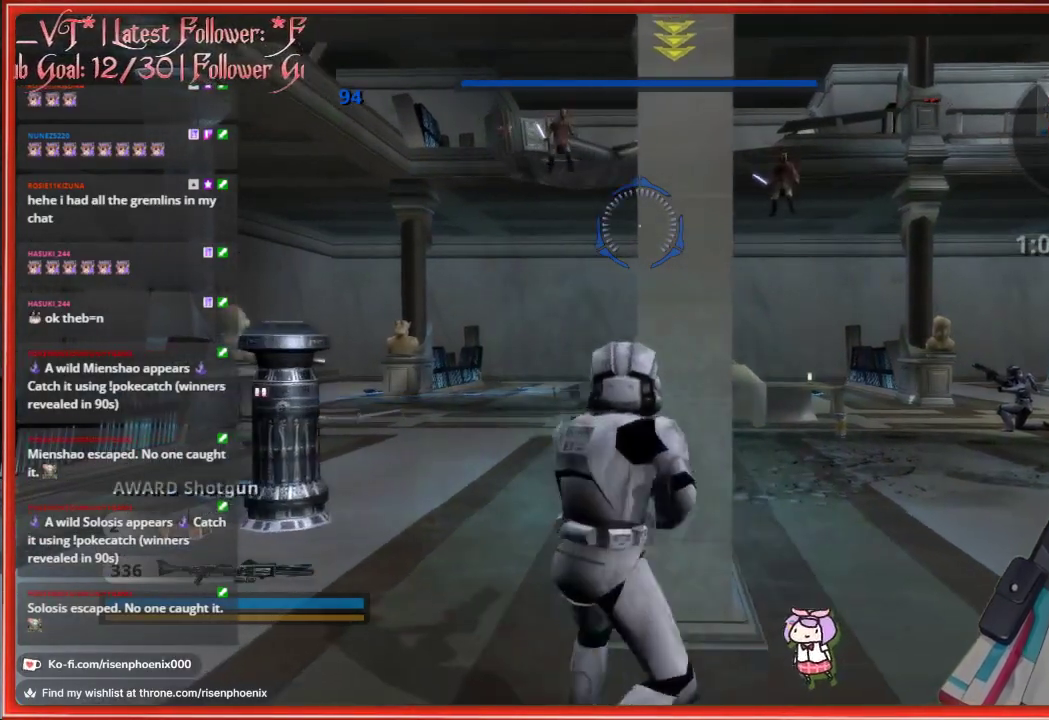
{"buttons": ["R1"], "left_stick": "up-left", "right_stick": "center", "events": [[450, "R1", "down"], [467, "left_stick", "up-left"]]}
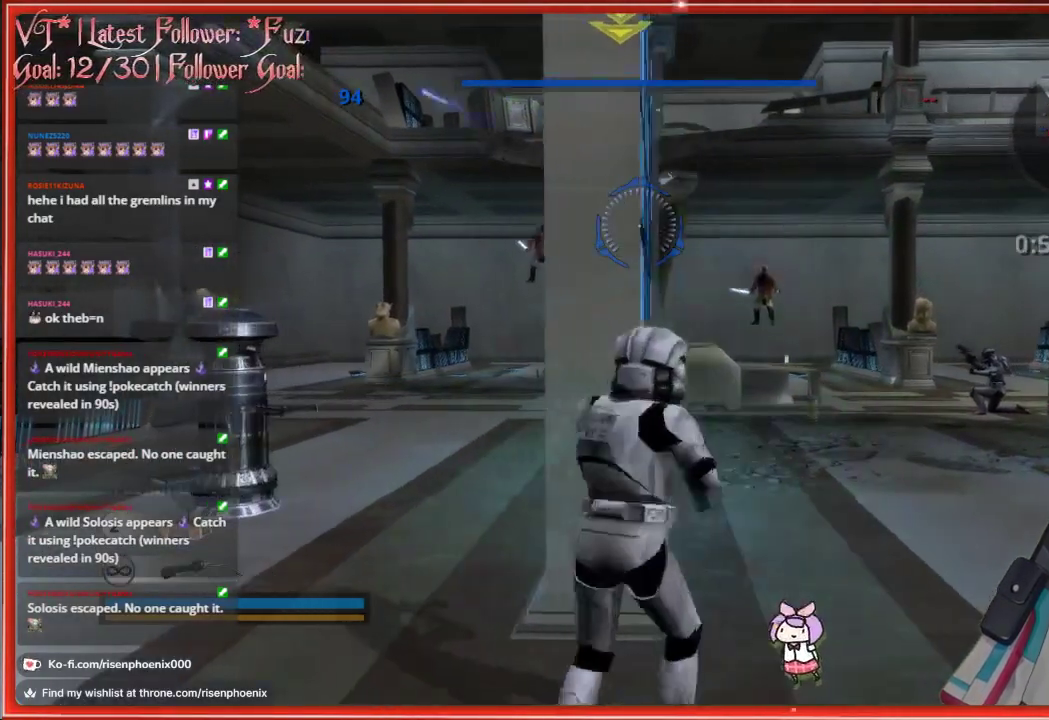
{"buttons": [], "left_stick": "center", "right_stick": "down", "events": [[50, "left_stick", "center"], [67, "R1", "up"], [300, "right_stick", "down"]]}
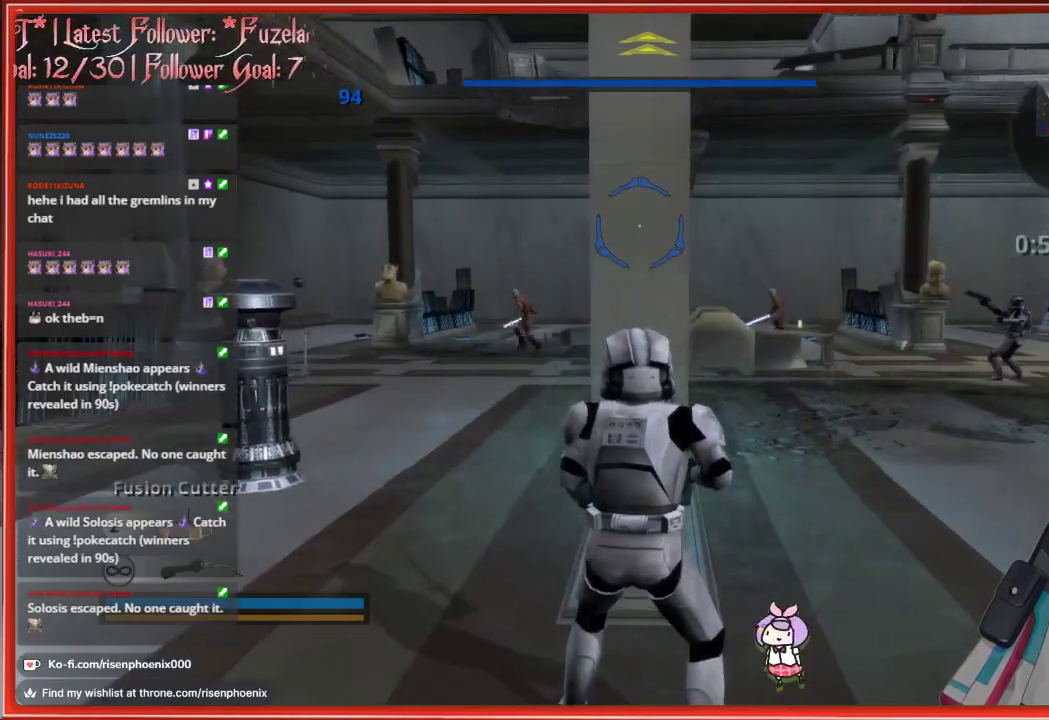
{"buttons": [], "left_stick": "center", "right_stick": "center", "events": [[100, "right_stick", "center"], [183, "left_stick", "up-left"], [317, "left_stick", "center"]]}
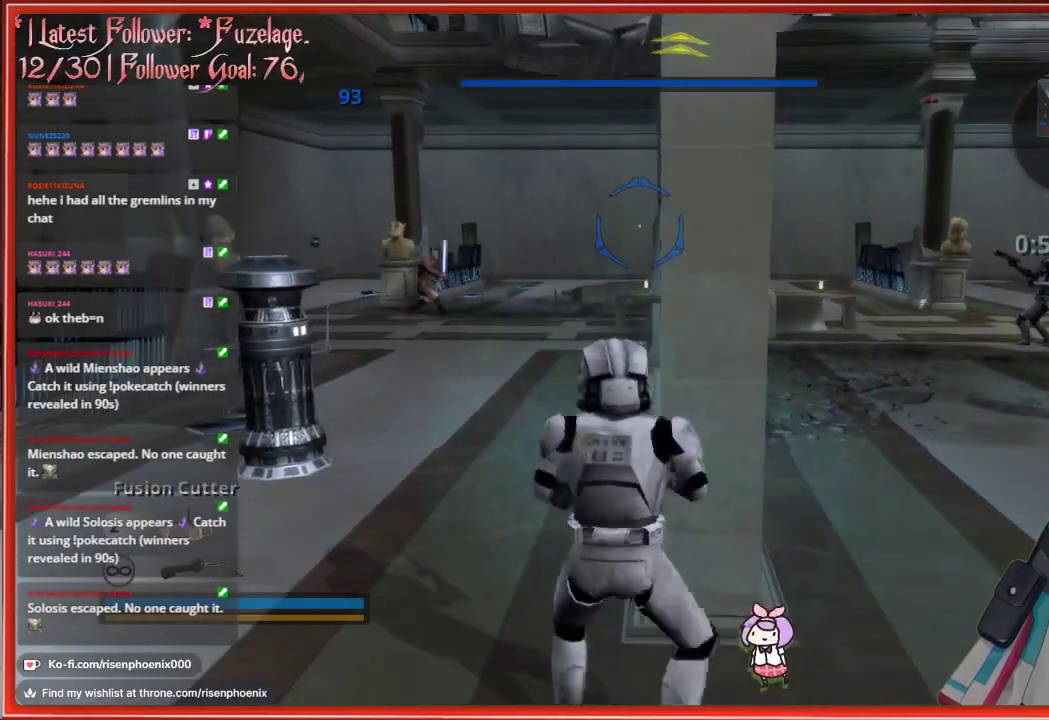
{"buttons": [], "left_stick": "center", "right_stick": "center", "events": [[117, "left_stick", "left"], [267, "left_stick", "center"]]}
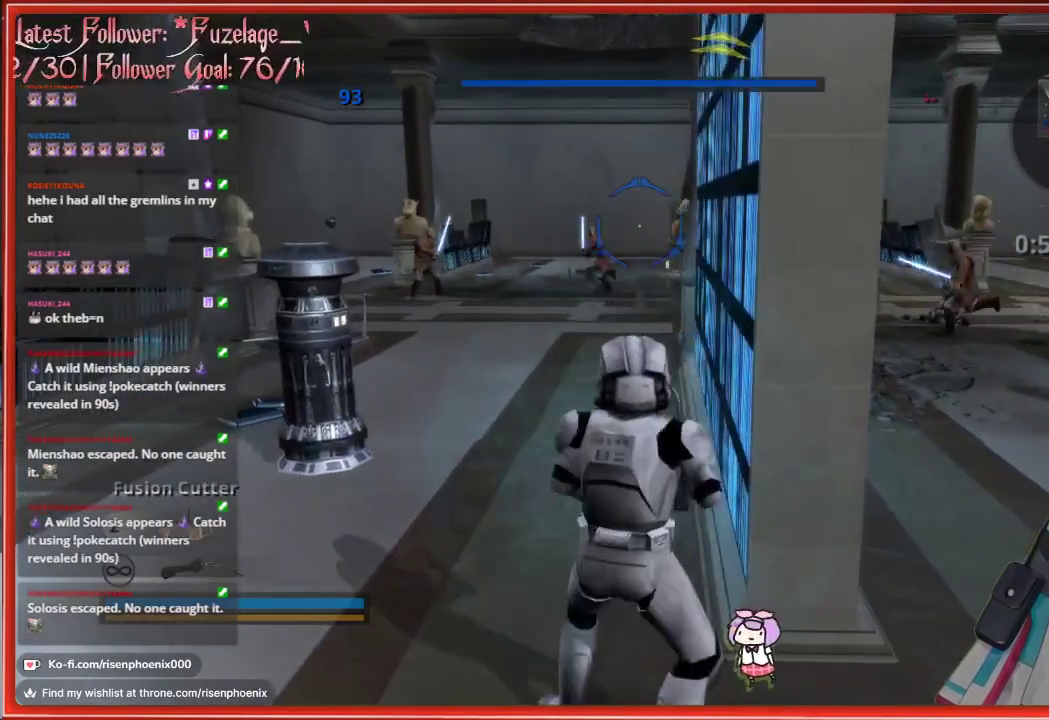
{"buttons": [], "left_stick": "center", "right_stick": "center", "events": [[200, "left_stick", "left"], [300, "left_stick", "center"]]}
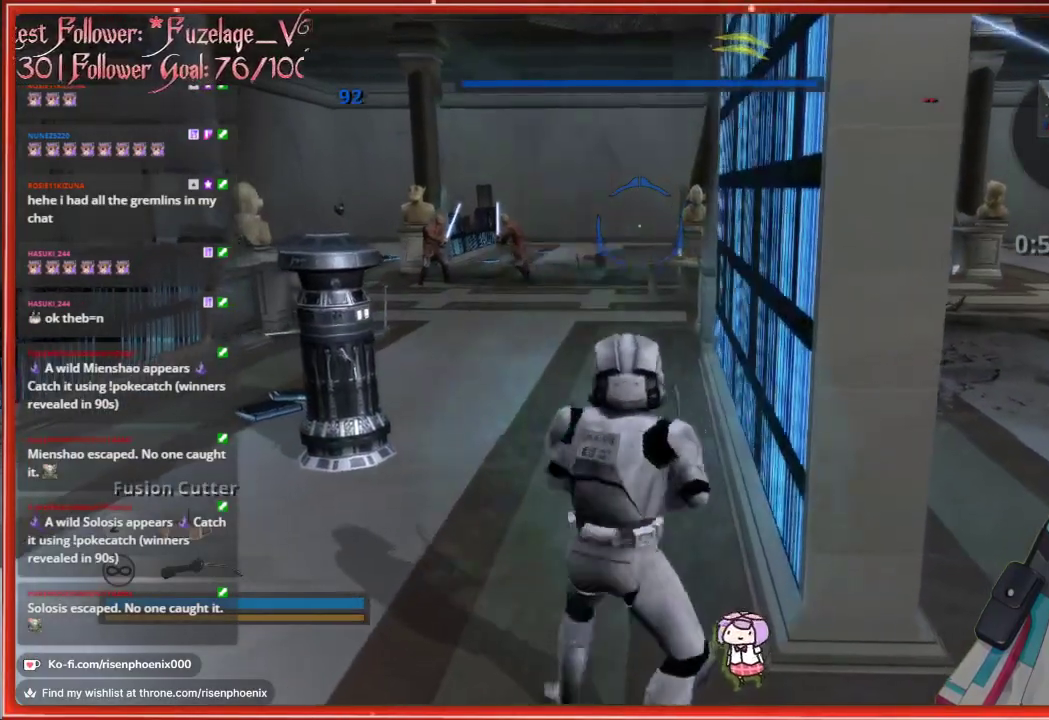
{"buttons": [], "left_stick": "center", "right_stick": "center", "events": []}
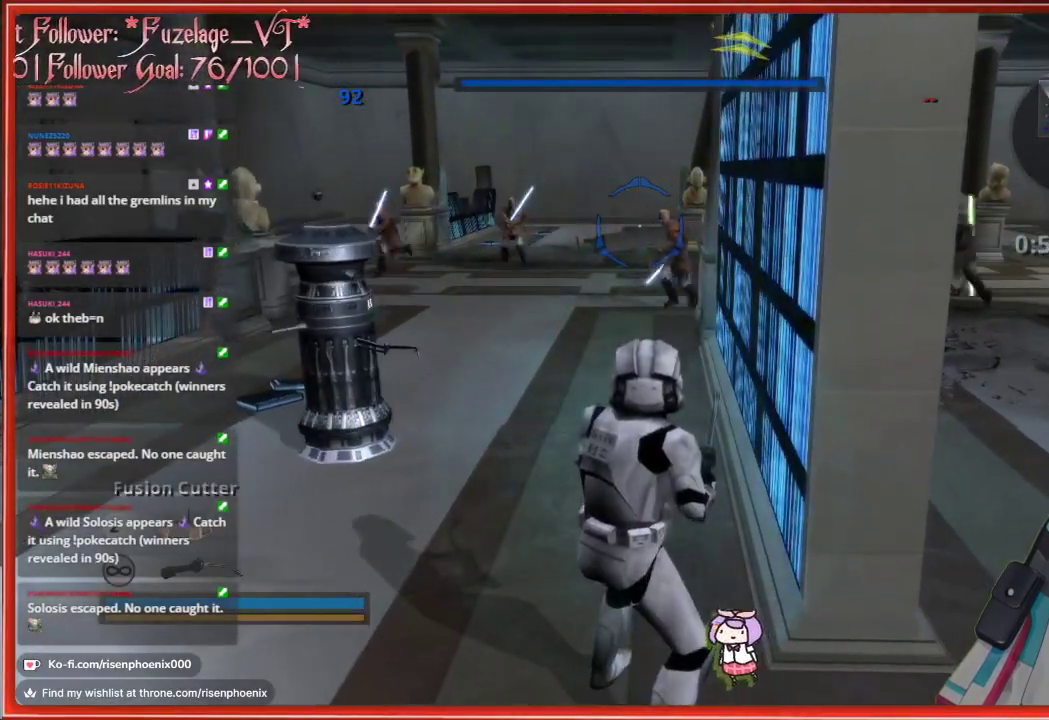
{"buttons": [], "left_stick": "down", "right_stick": "center", "events": [[250, "R2", "down"], [367, "R2", "up"], [383, "left_stick", "down"]]}
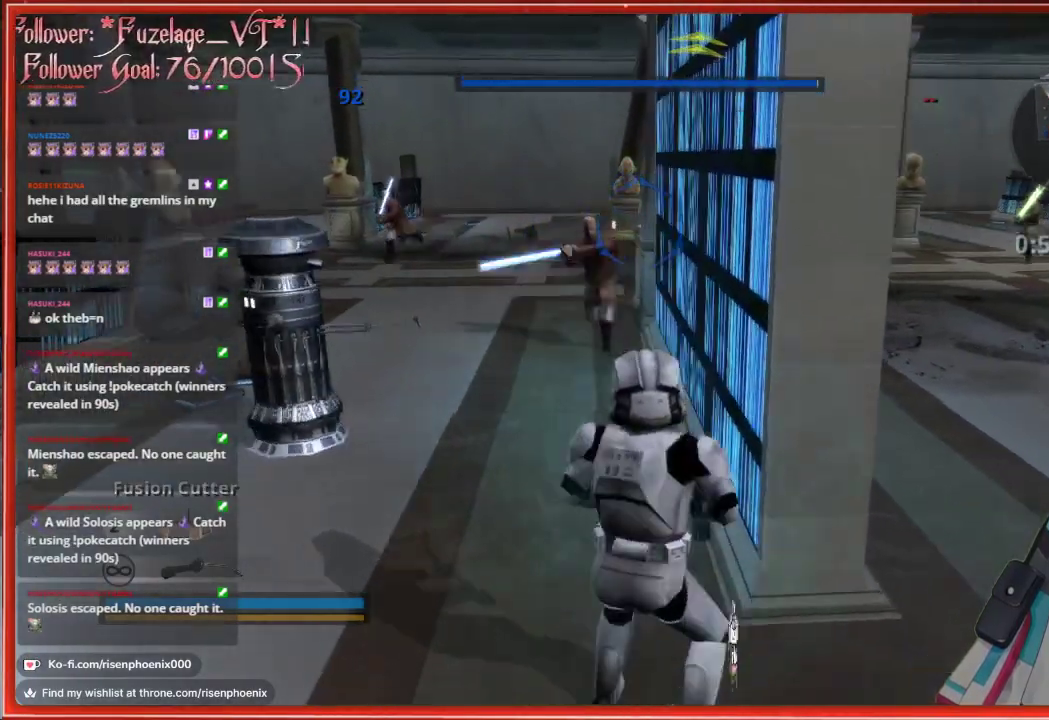
{"buttons": ["R2"], "left_stick": "center", "right_stick": "center", "events": [[83, "left_stick", "center"], [150, "left_stick", "left"], [267, "R2", "down"], [267, "left_stick", "down"], [383, "R2", "up"], [483, "R2", "down"], [500, "left_stick", "center"]]}
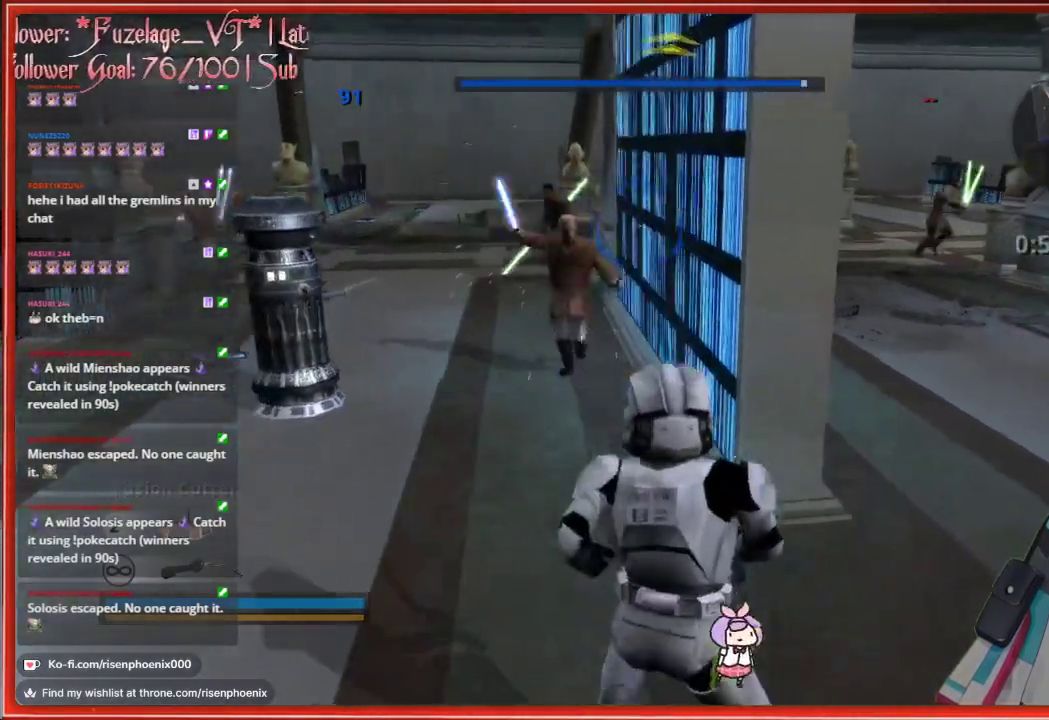
{"buttons": [], "left_stick": "up-left", "right_stick": "center", "events": [[50, "R2", "up"], [233, "left_stick", "down-left"], [250, "R1", "down"], [350, "R1", "up"], [400, "left_stick", "up-left"]]}
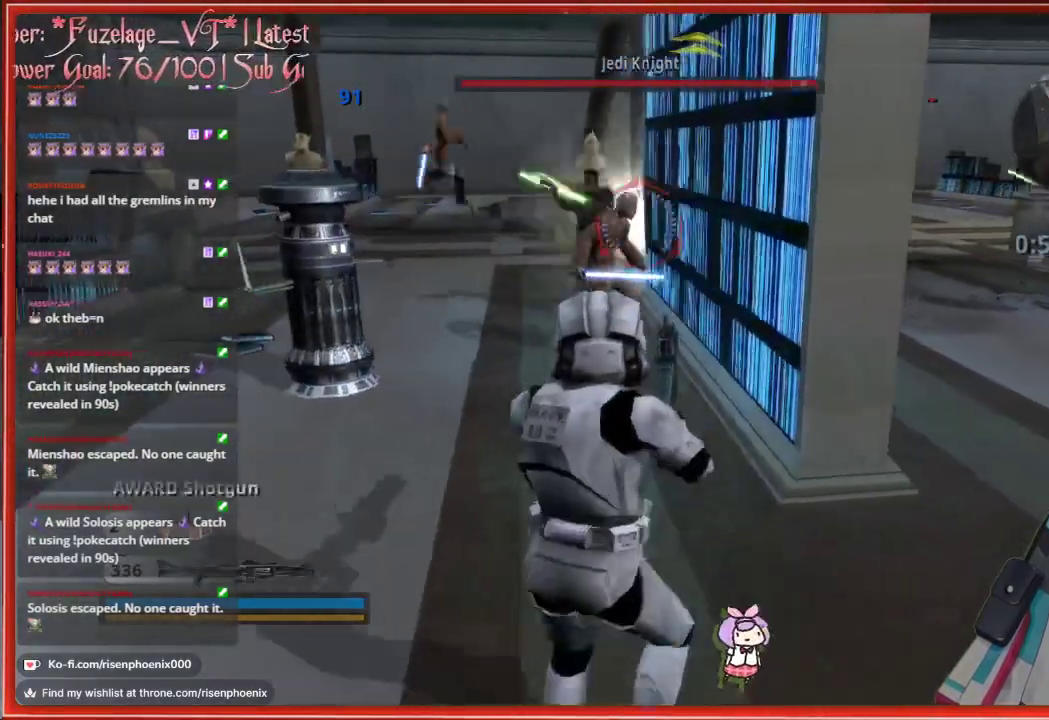
{"buttons": [], "left_stick": "center", "right_stick": "center", "events": [[67, "left_stick", "up-right"], [83, "R2", "down"], [150, "left_stick", "center"], [183, "R2", "up"], [317, "R2", "down"], [367, "R2", "up"]]}